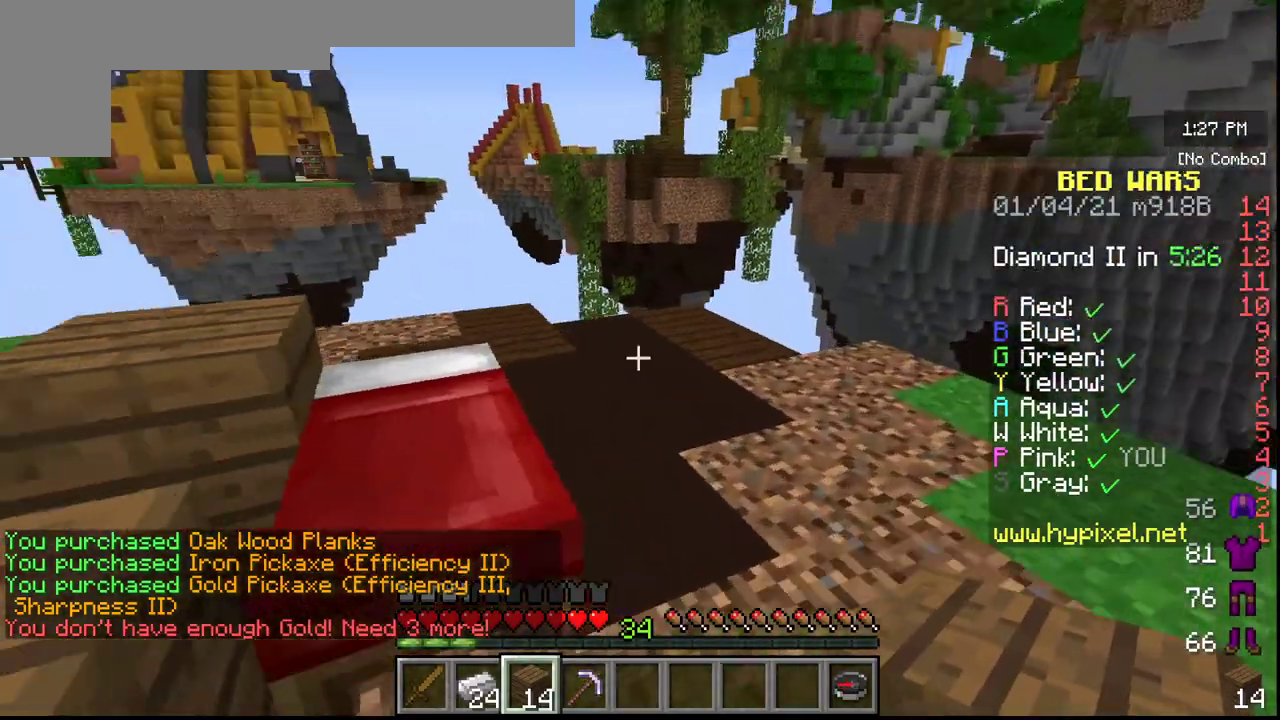
Gameplay with keyboard and mouse; each line is a JSON object with the keys and mouse buttons held at the frame after it. "events" lists presses ("down") and releases ("up") of "a", "d", "s", "w", "mouse_left" and "mouse_right" between this image and that frame as [ms after this image, input, new state], when the widget could be followed in between. "mouse_left", "mouse_right" = the "left", "right" buttons of the "mouse" list. No other keys are recorded. Fast repeated clicks can show as one long hold. Mouse movement is not recorded.
{"keys": ["d"], "mouse": [], "events": [[17, "w", "up"], [433, "d", "down"]]}
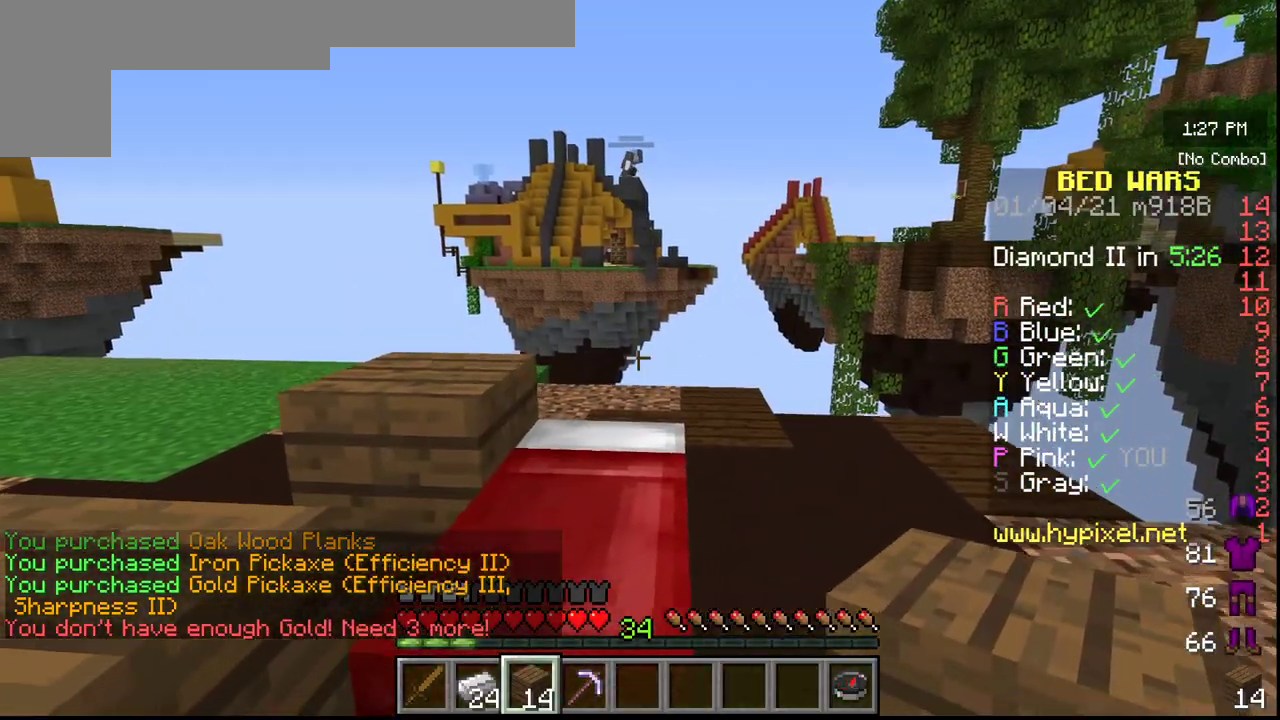
{"keys": ["s"], "mouse": [], "events": [[117, "d", "up"], [417, "s", "down"]]}
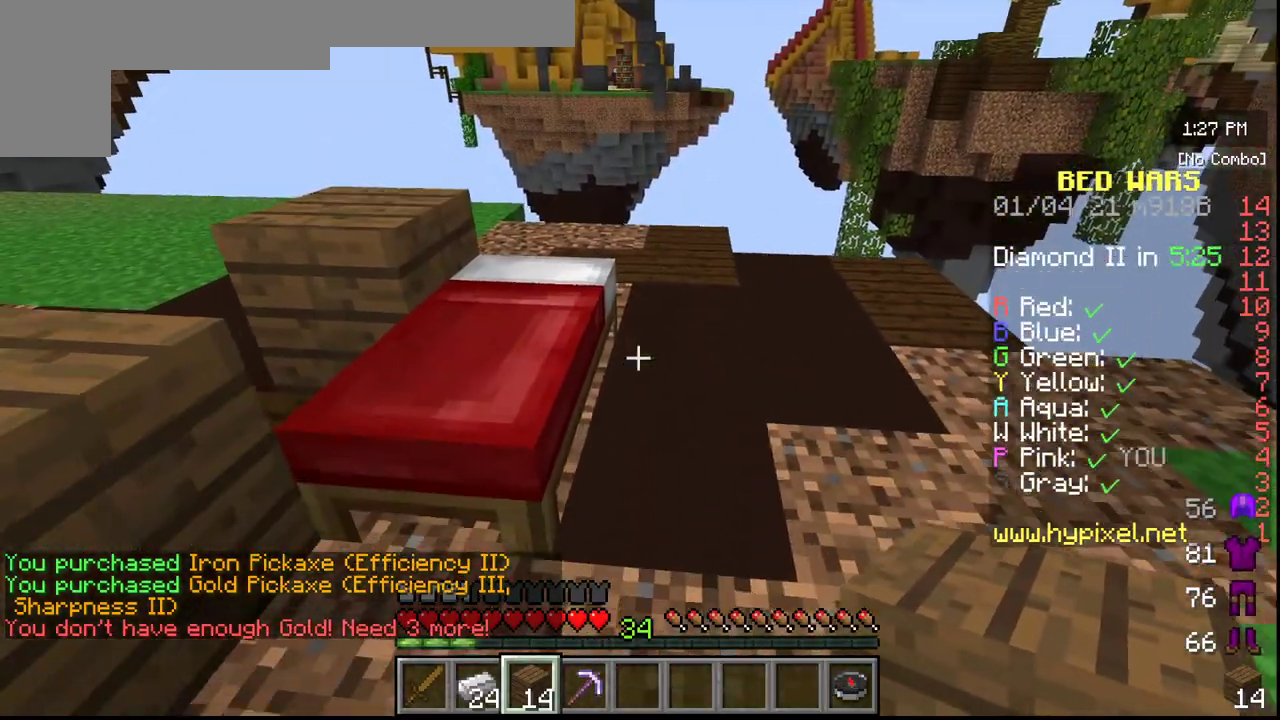
{"keys": [], "mouse": ["right"], "events": [[17, "s", "up"], [483, "mouse_right", "down"]]}
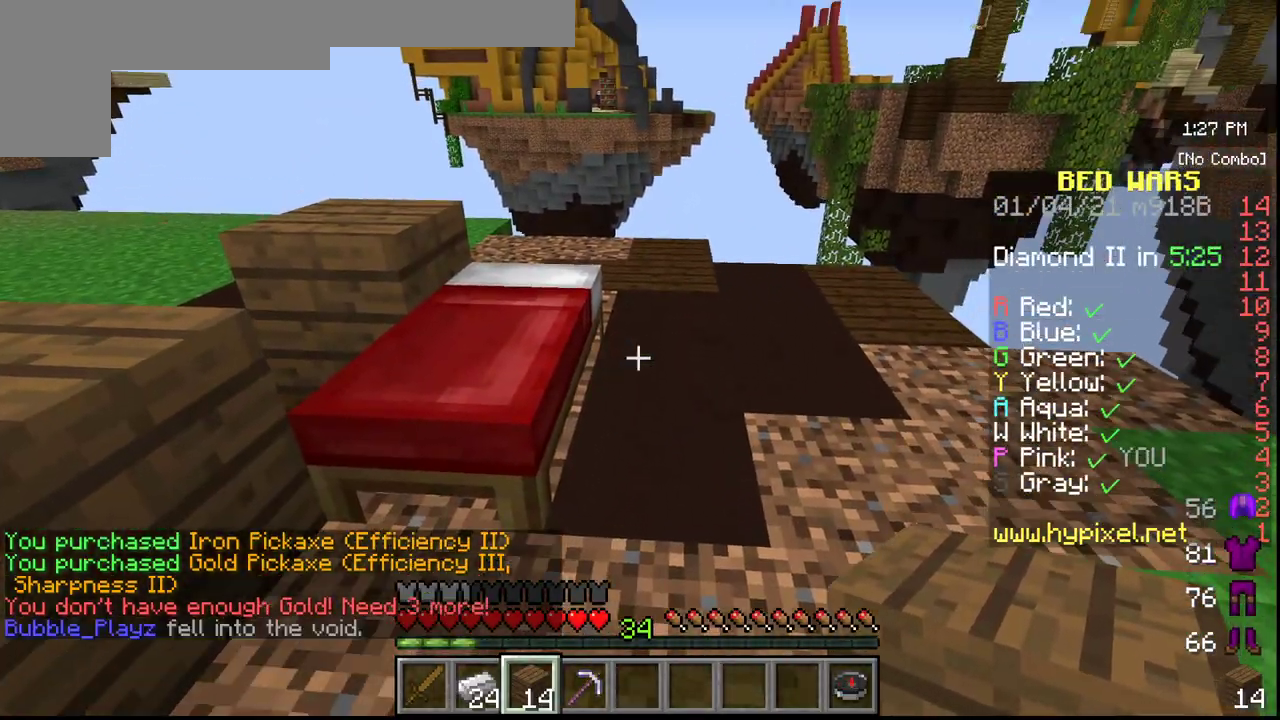
{"keys": [], "mouse": [], "events": [[33, "s", "down"], [317, "mouse_right", "up"], [483, "s", "up"]]}
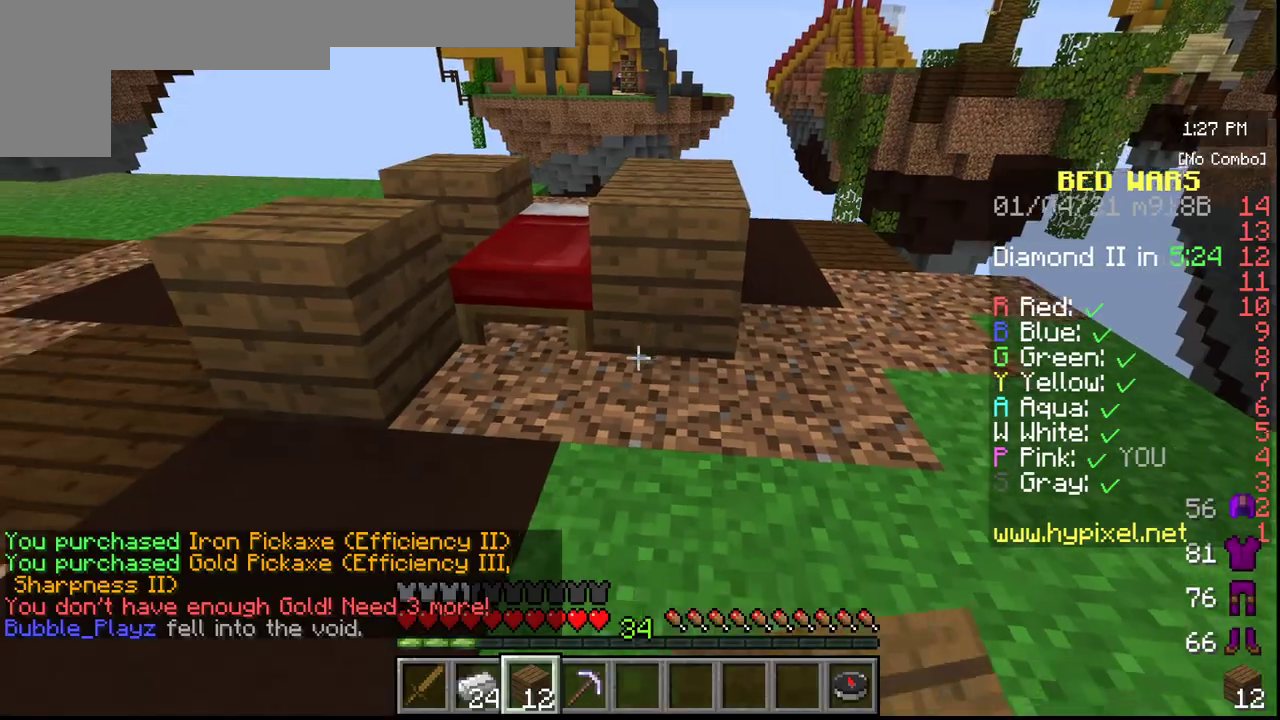
{"keys": [], "mouse": [], "events": [[233, "mouse_right", "down"], [433, "mouse_right", "up"]]}
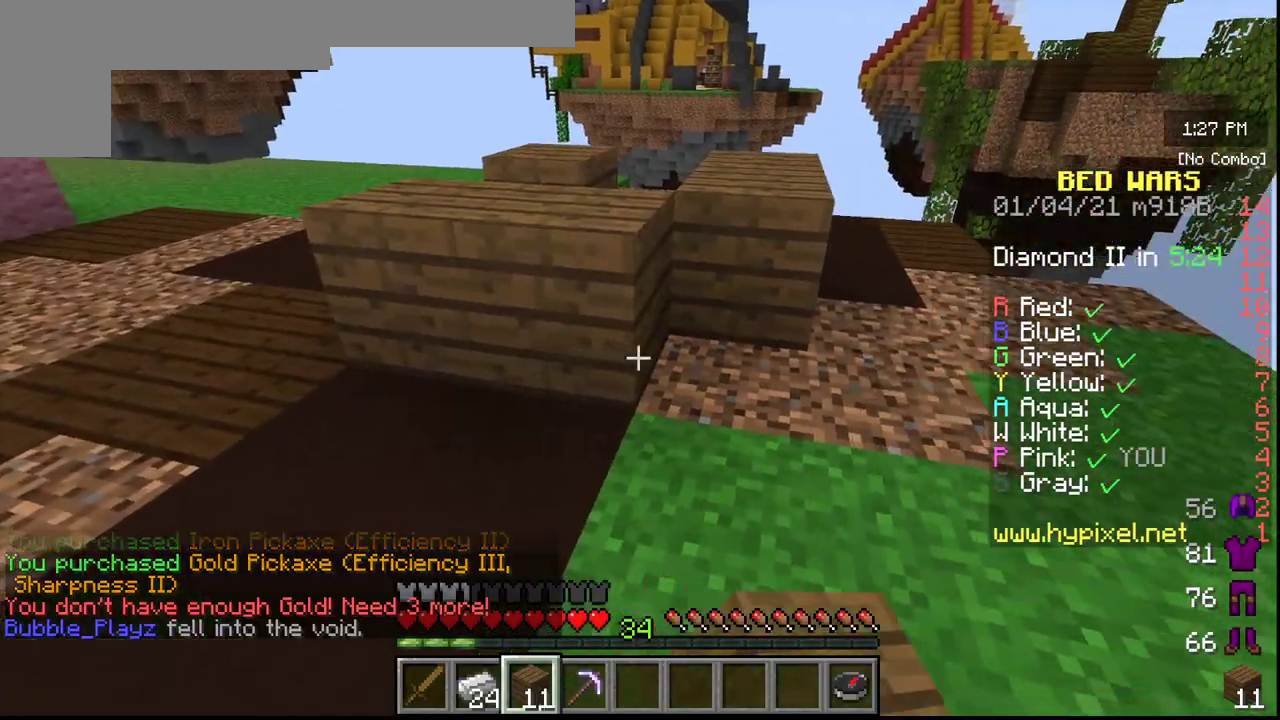
{"keys": ["w"], "mouse": [], "events": [[117, "mouse_right", "down"], [317, "mouse_right", "up"], [333, "w", "down"]]}
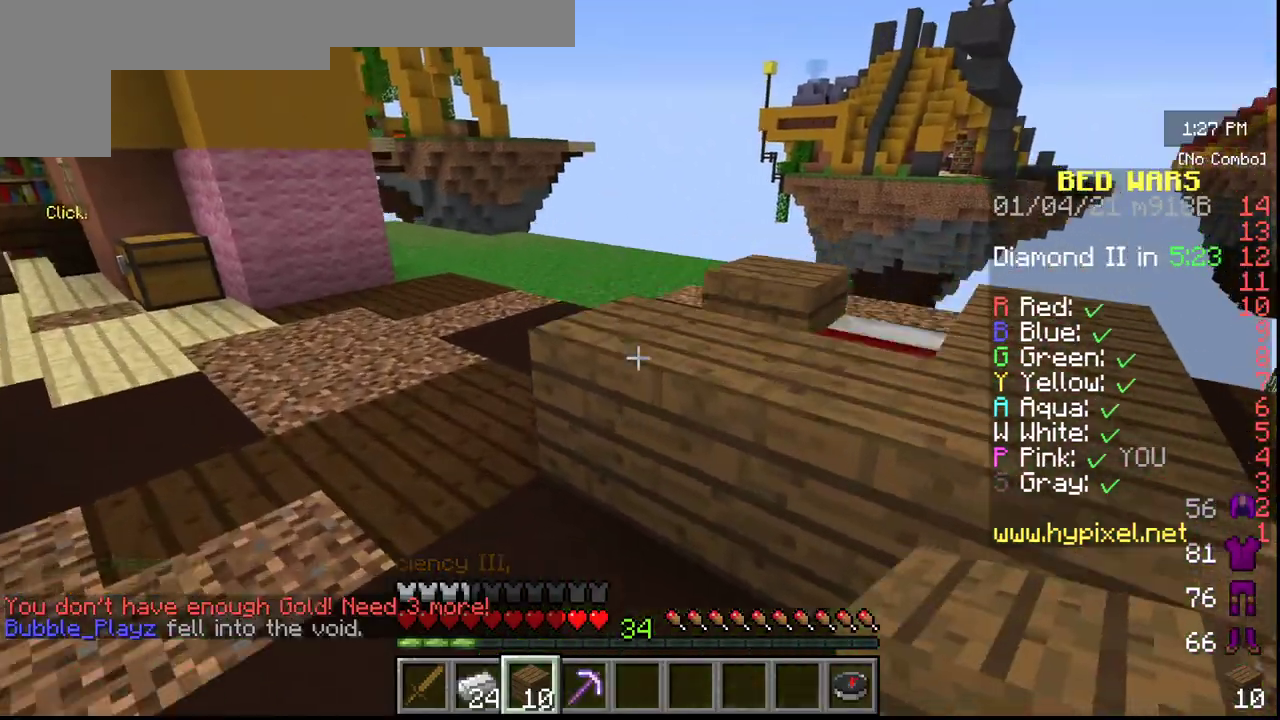
{"keys": [], "mouse": [], "events": [[333, "w", "up"]]}
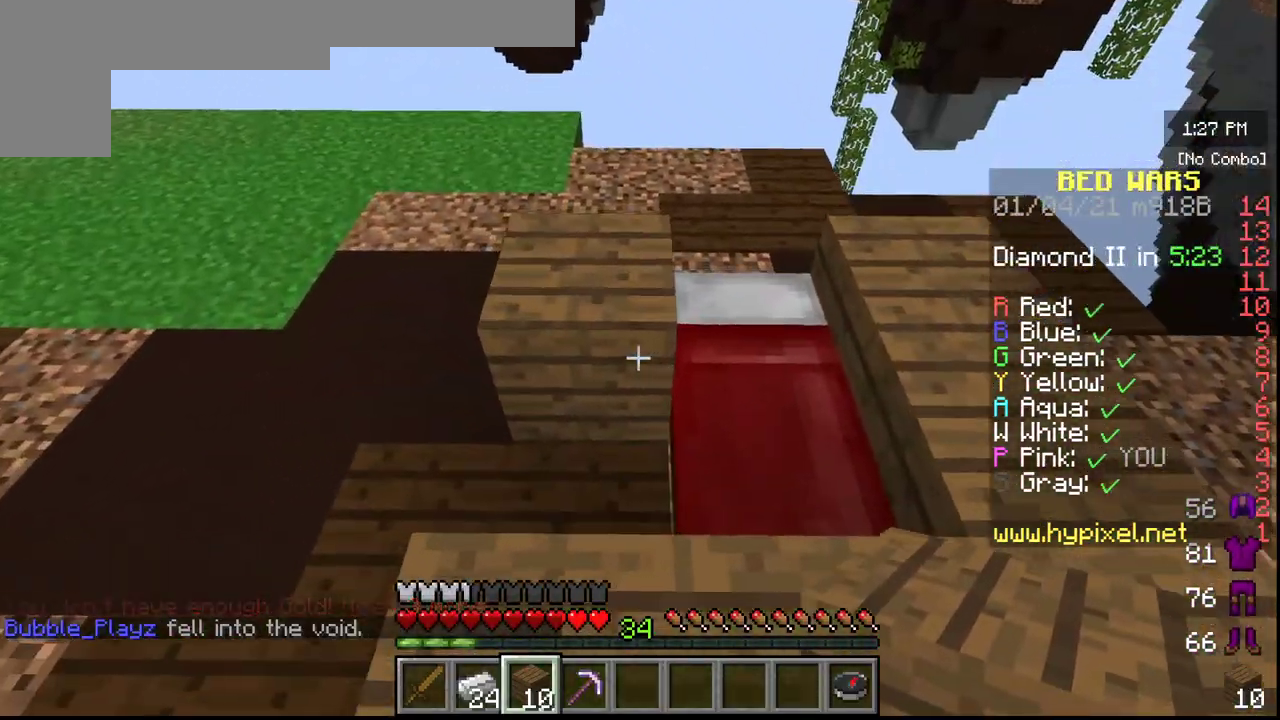
{"keys": [], "mouse": ["right"], "events": [[383, "mouse_right", "down"]]}
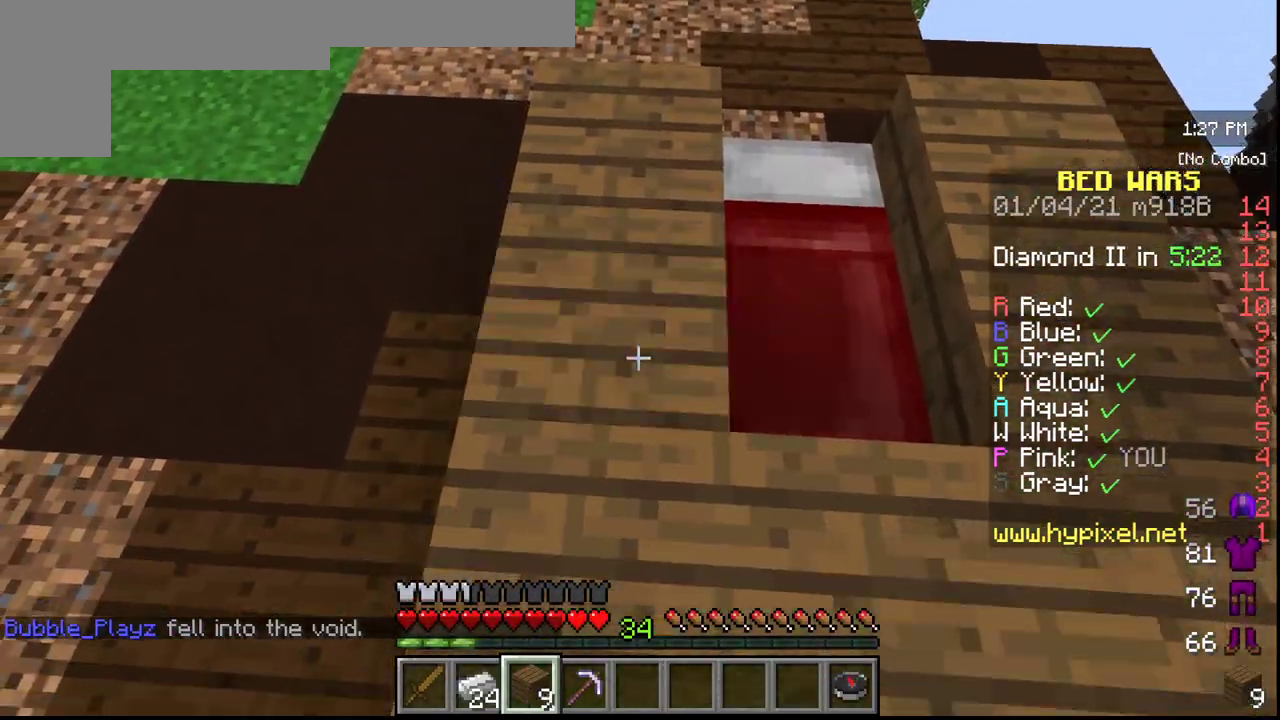
{"keys": [], "mouse": [], "events": [[50, "mouse_right", "up"], [67, "w", "down"], [217, "w", "up"]]}
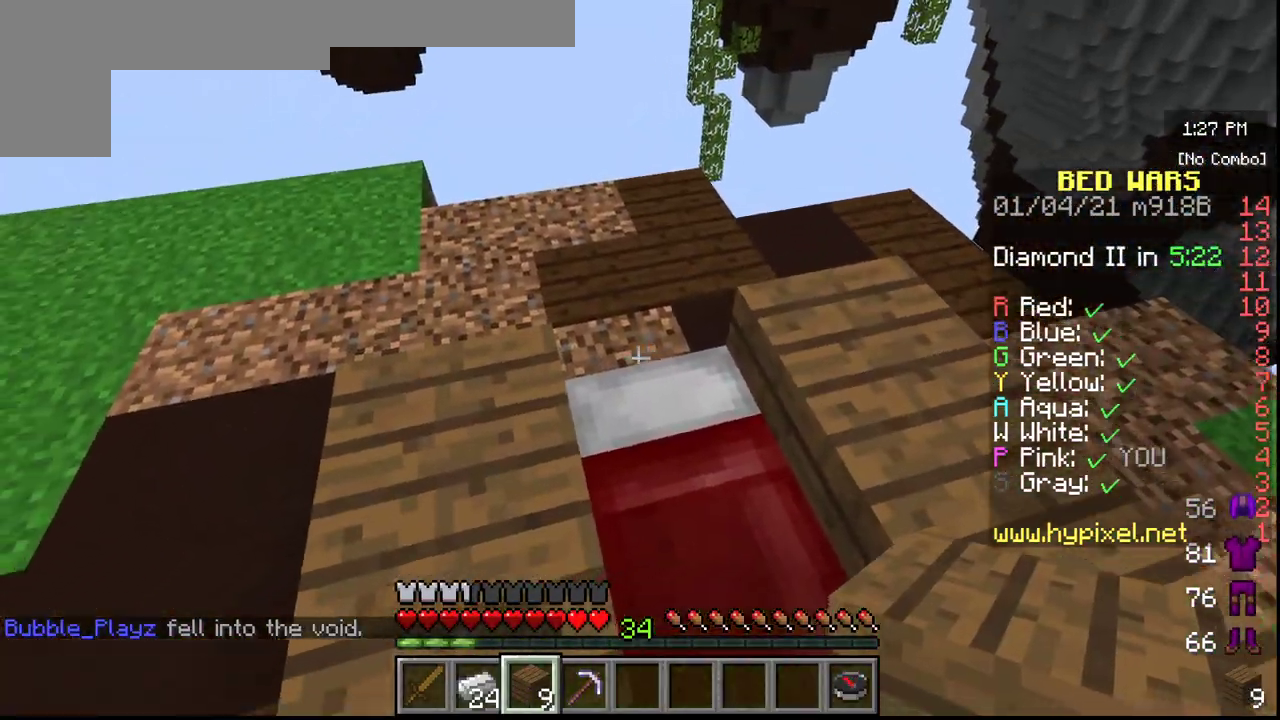
{"keys": ["s"], "mouse": [], "events": [[33, "mouse_right", "down"], [200, "mouse_right", "up"], [350, "s", "down"]]}
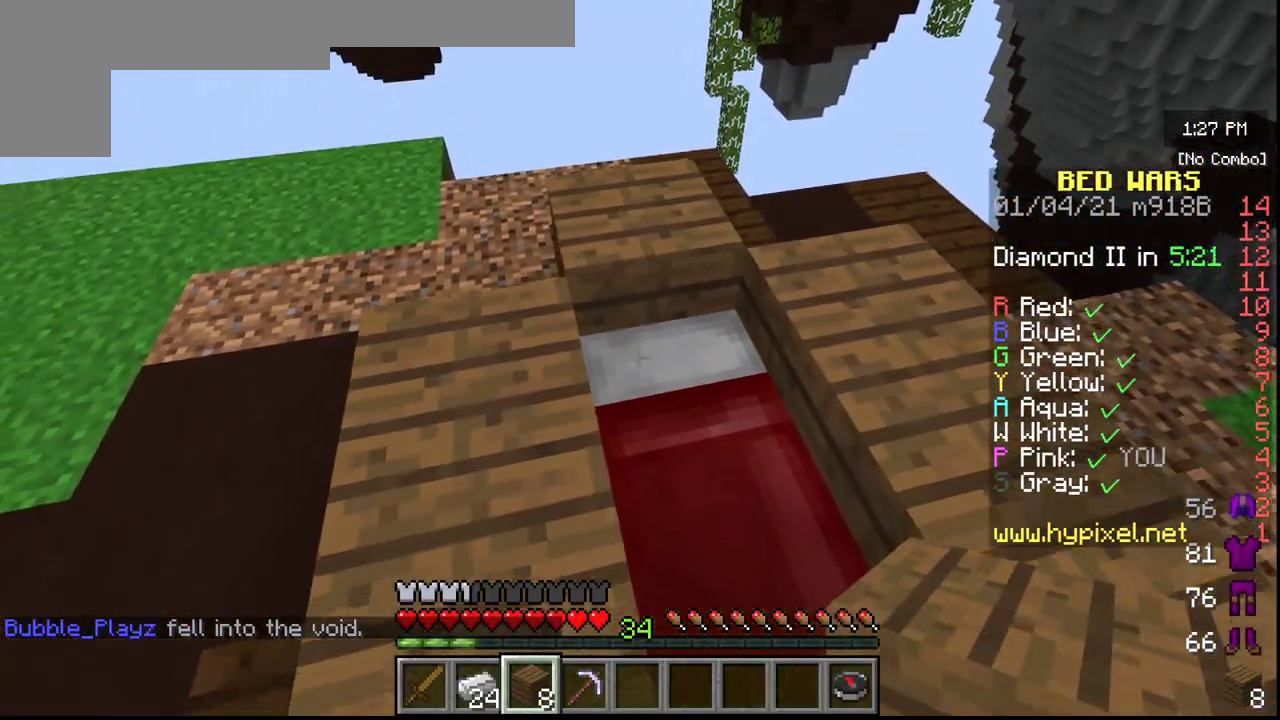
{"keys": ["s"], "mouse": ["right"], "events": [[200, "mouse_right", "down"], [350, "mouse_right", "up"], [417, "mouse_right", "down"]]}
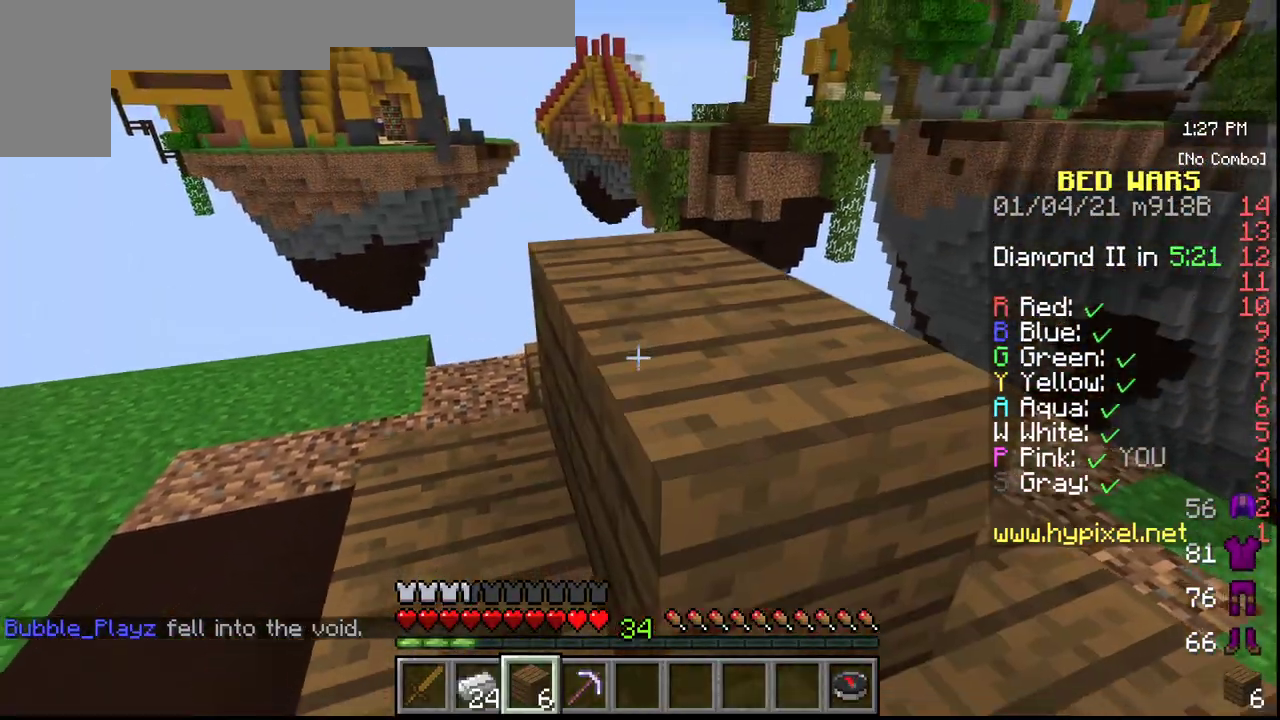
{"keys": ["s"], "mouse": [], "events": [[83, "mouse_right", "up"]]}
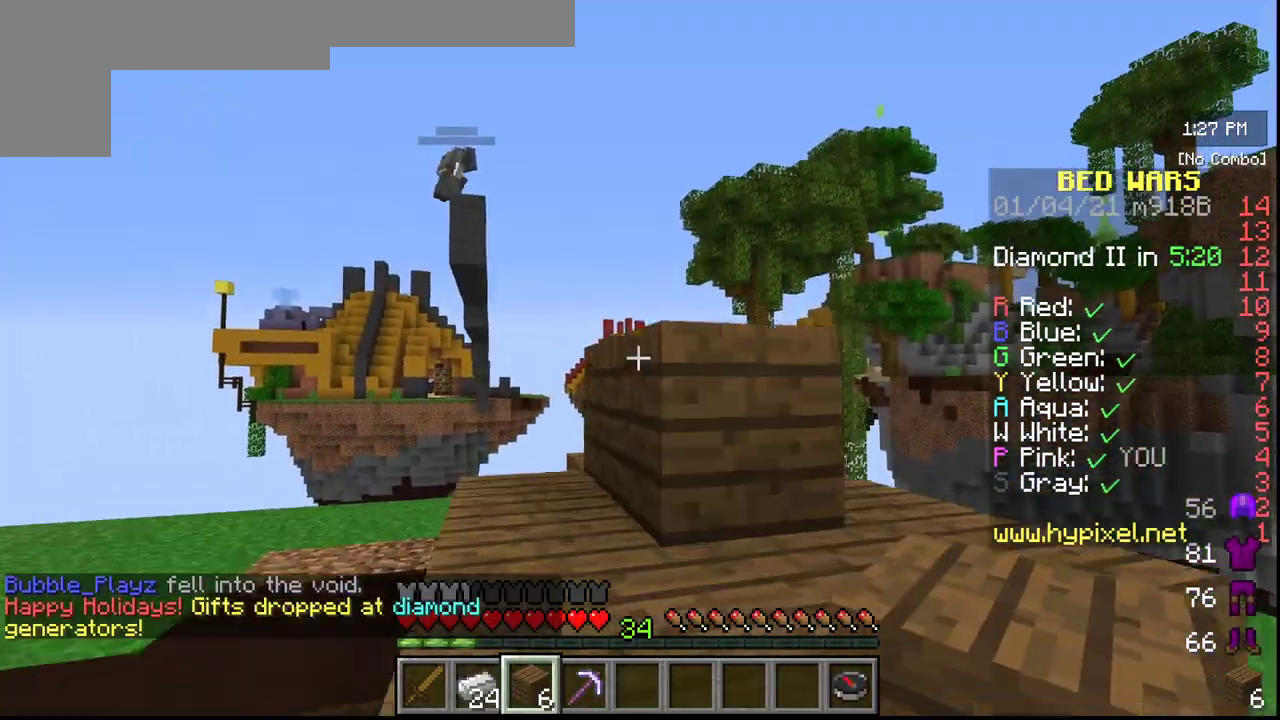
{"keys": ["w"], "mouse": [], "events": [[350, "s", "up"], [417, "w", "down"]]}
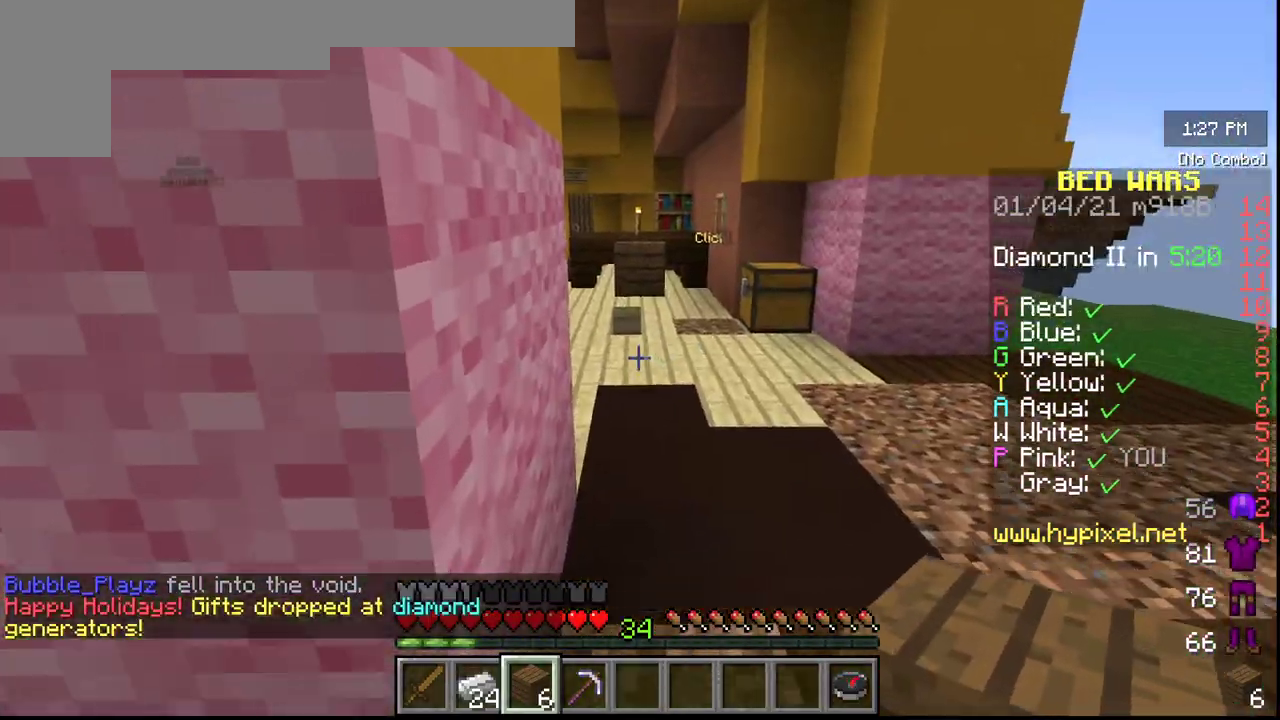
{"keys": ["w"], "mouse": [], "events": [[83, "w", "up"], [117, "w", "down"]]}
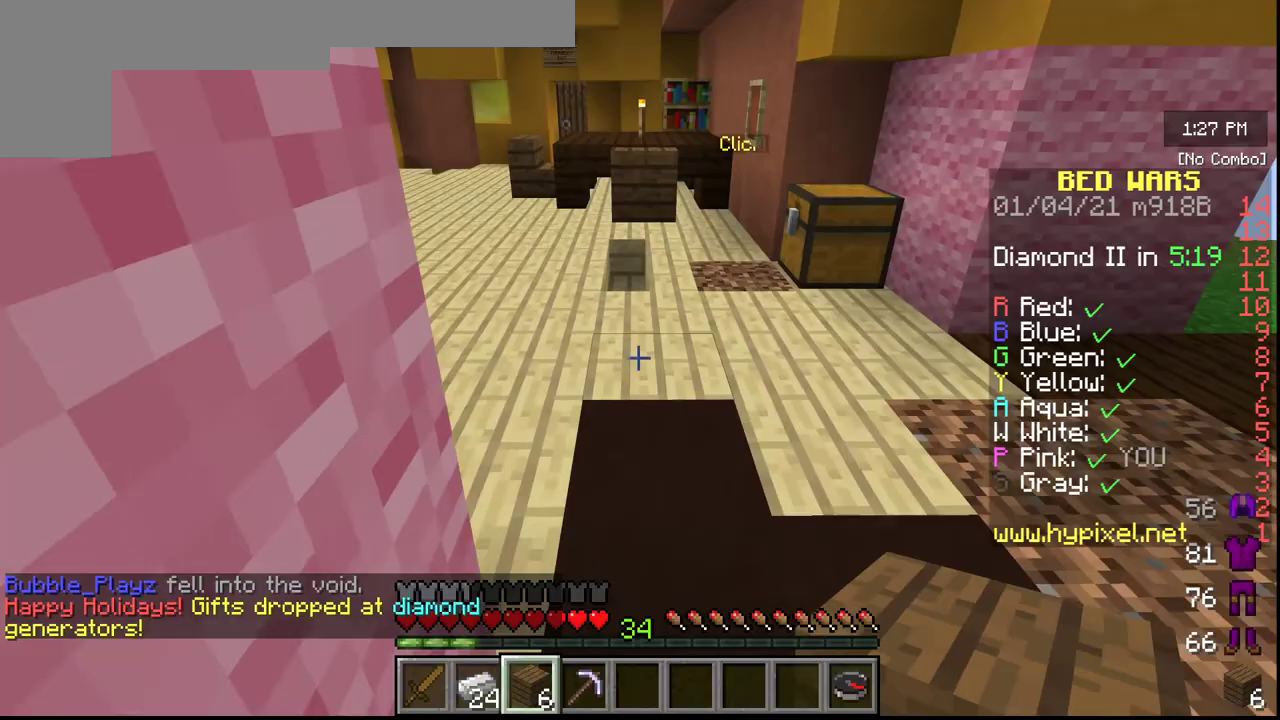
{"keys": ["w"], "mouse": [], "events": []}
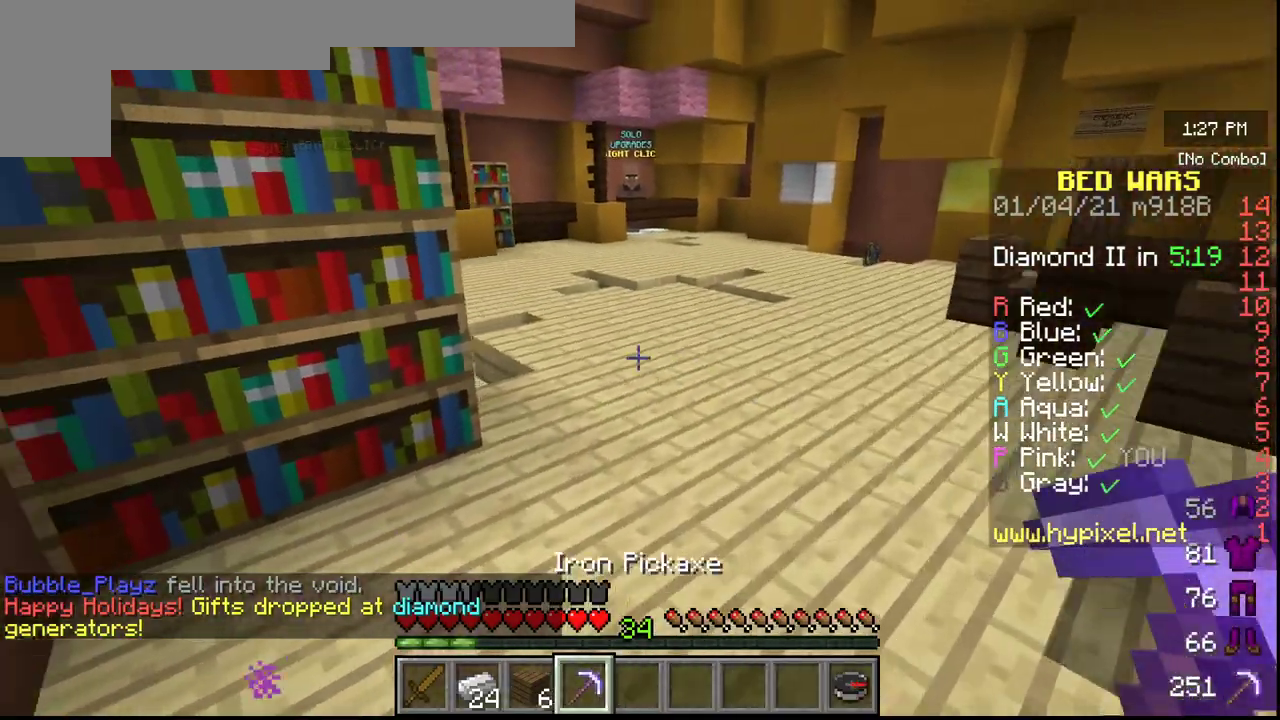
{"keys": [], "mouse": [], "events": [[400, "w", "up"]]}
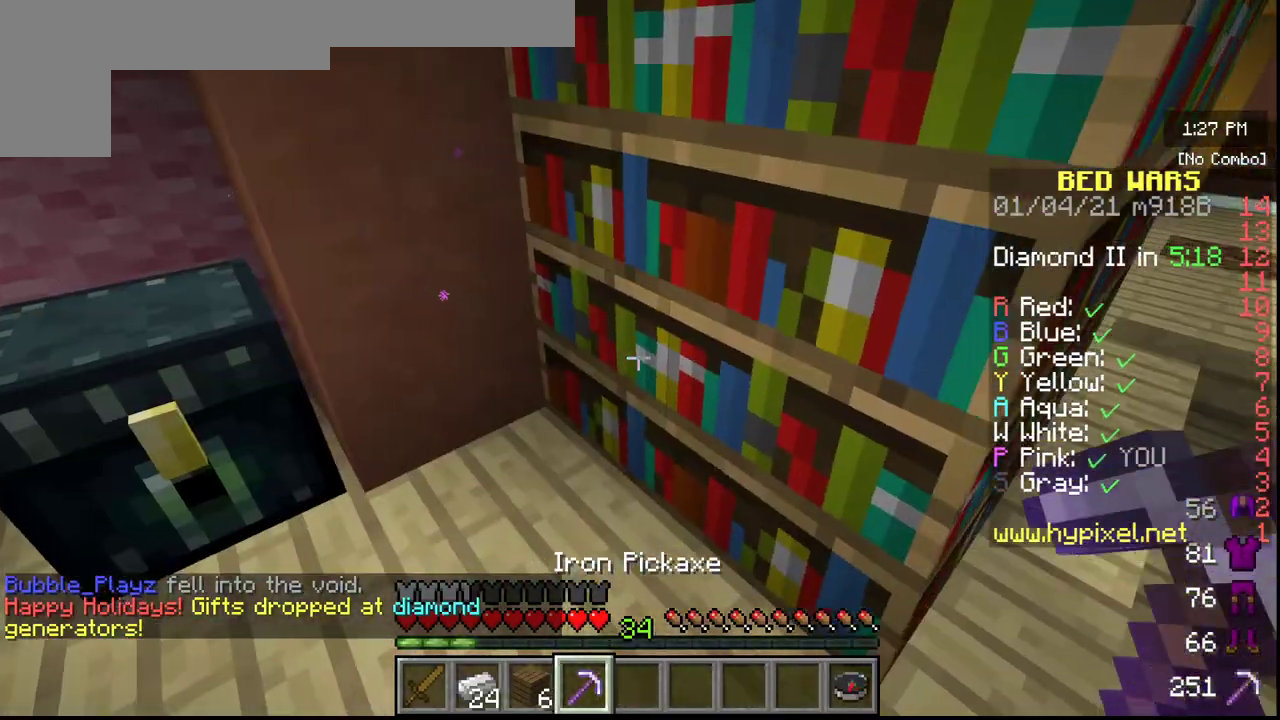
{"keys": [], "mouse": ["right"], "events": [[433, "mouse_right", "down"]]}
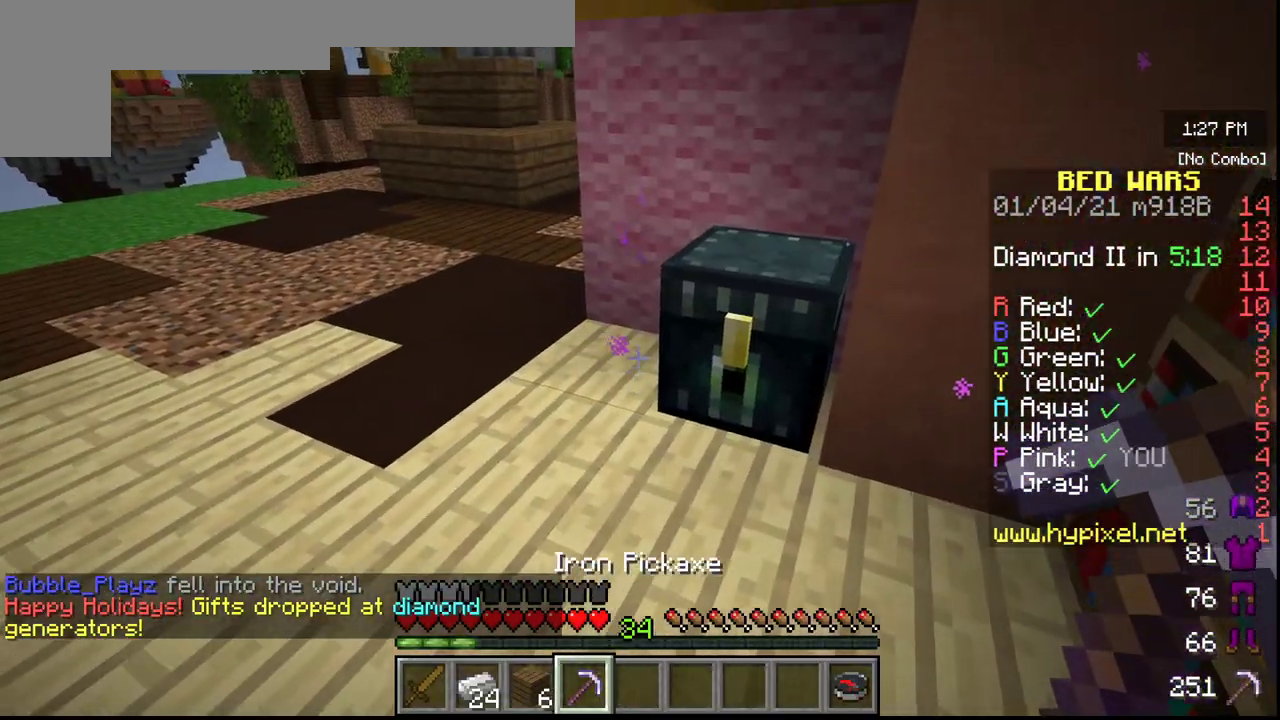
{"keys": [], "mouse": [], "events": [[117, "mouse_right", "up"], [317, "mouse_right", "down"], [467, "mouse_right", "up"]]}
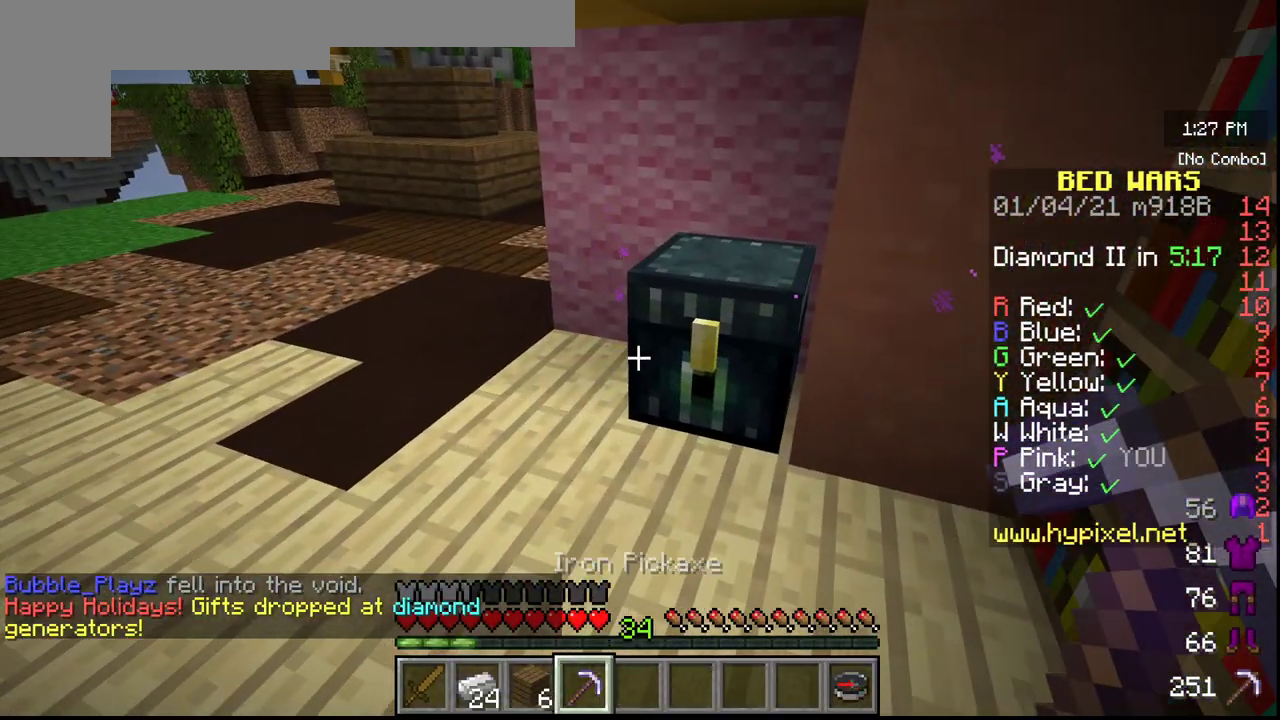
{"keys": [], "mouse": [], "events": []}
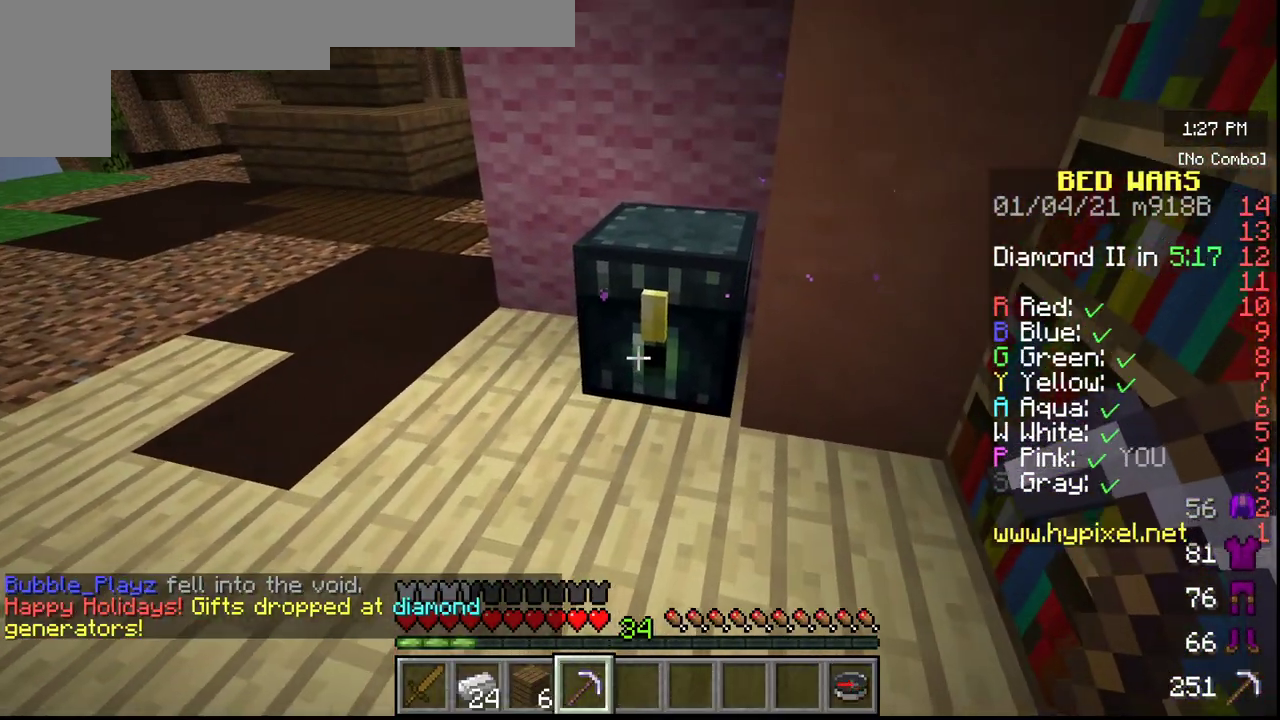
{"keys": [], "mouse": [], "events": [[17, "mouse_right", "down"], [117, "mouse_right", "up"]]}
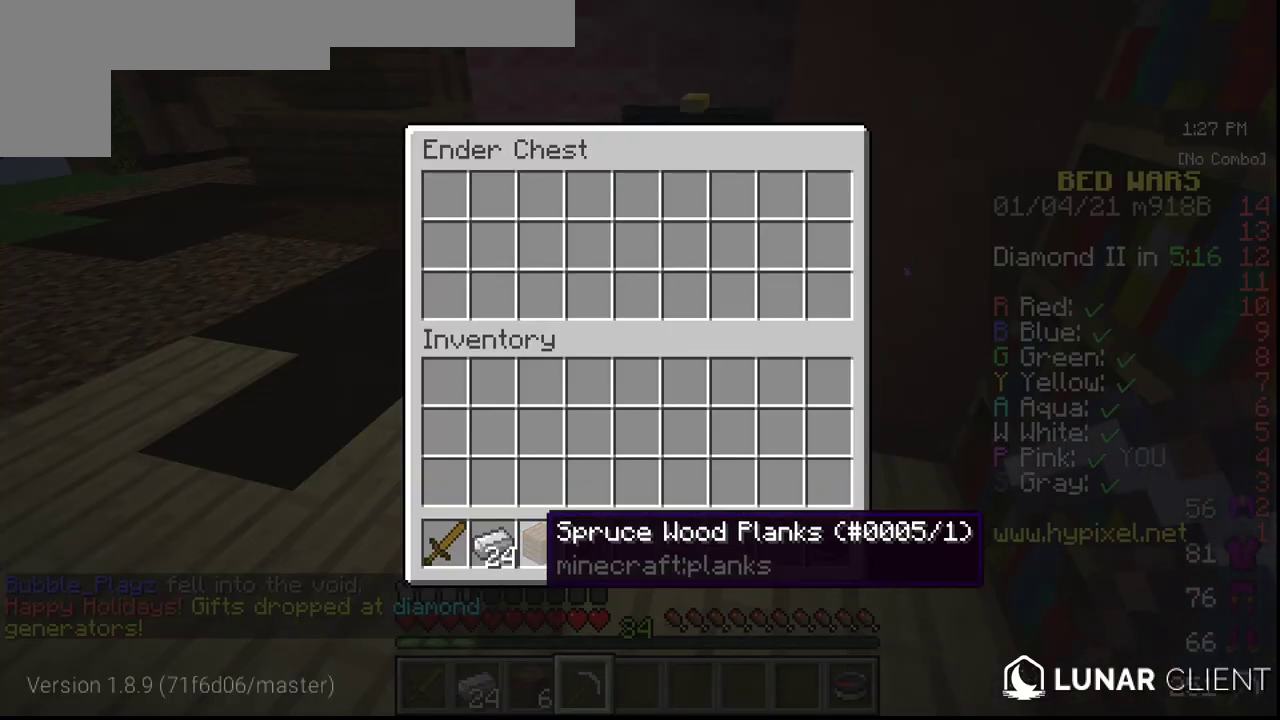
{"keys": [], "mouse": [], "events": []}
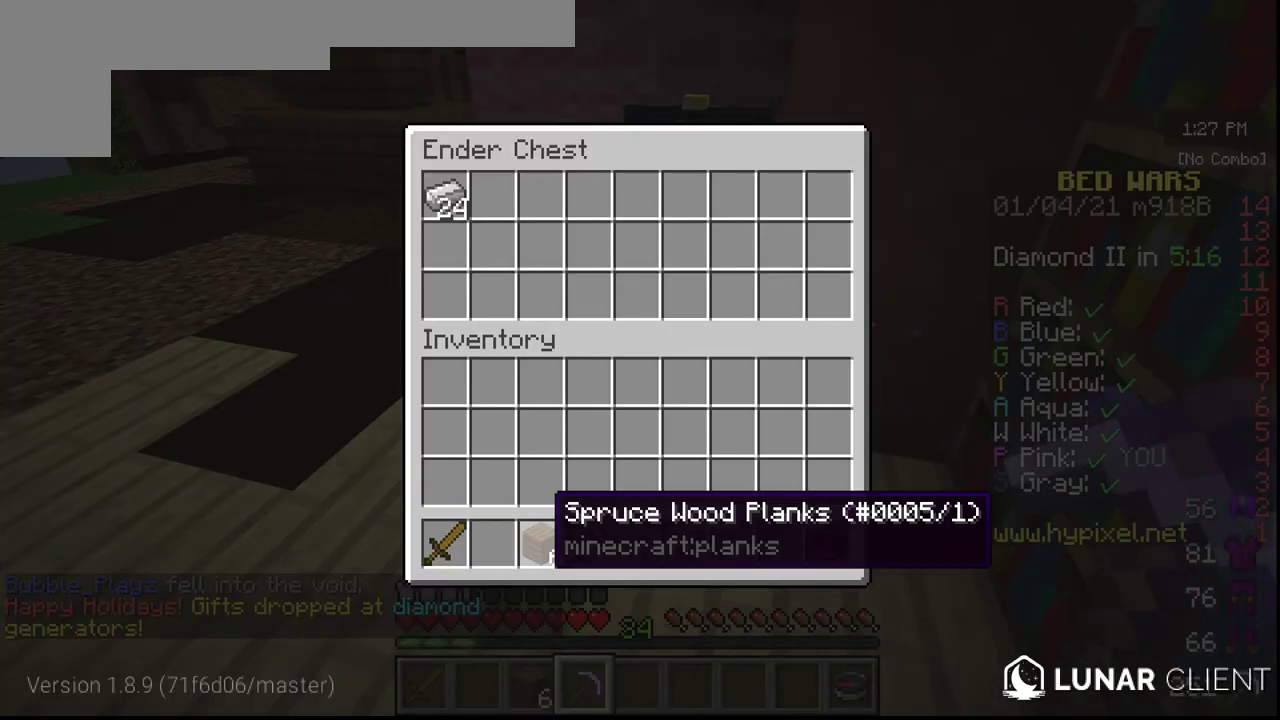
{"keys": [], "mouse": [], "events": []}
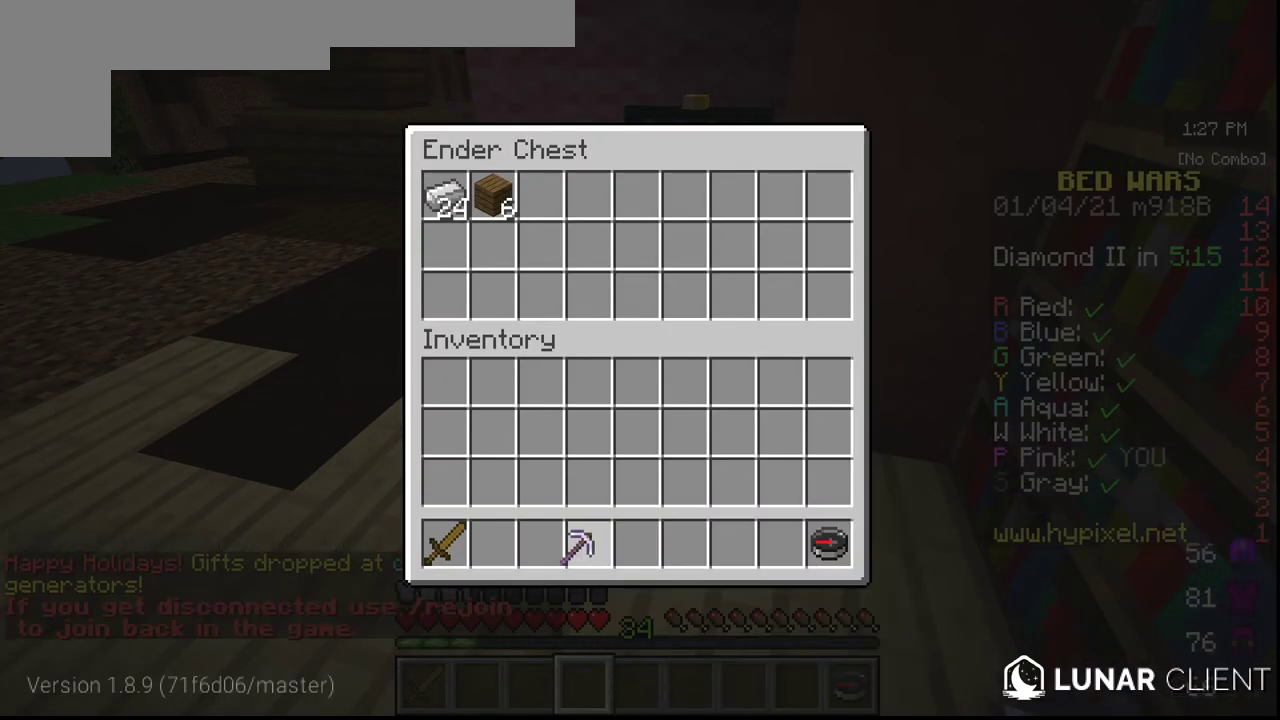
{"keys": [], "mouse": [], "events": []}
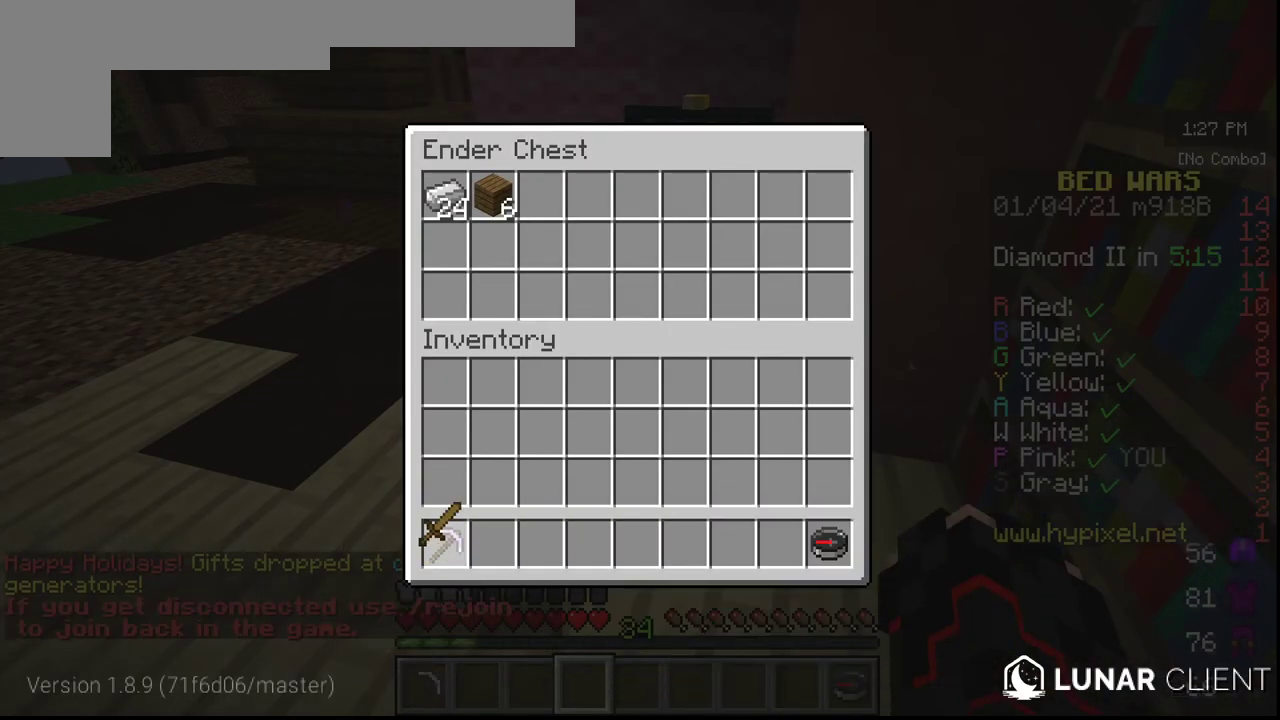
{"keys": [], "mouse": [], "events": []}
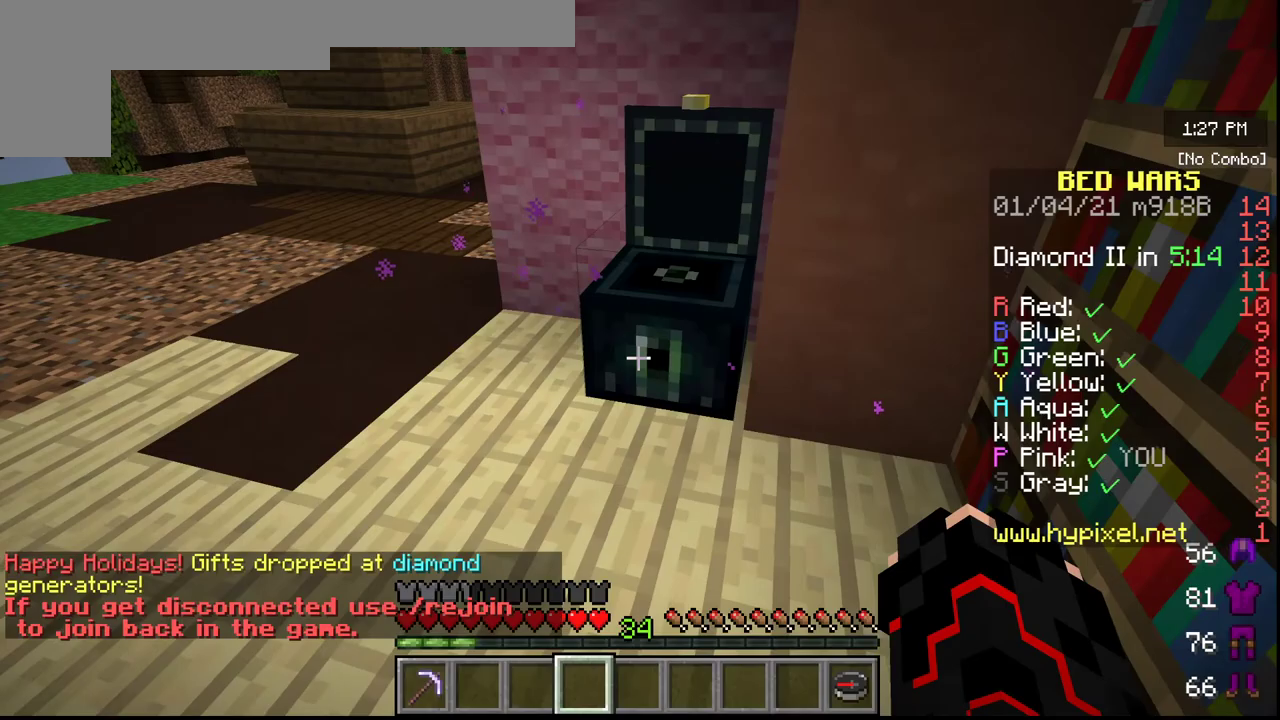
{"keys": [], "mouse": [], "events": []}
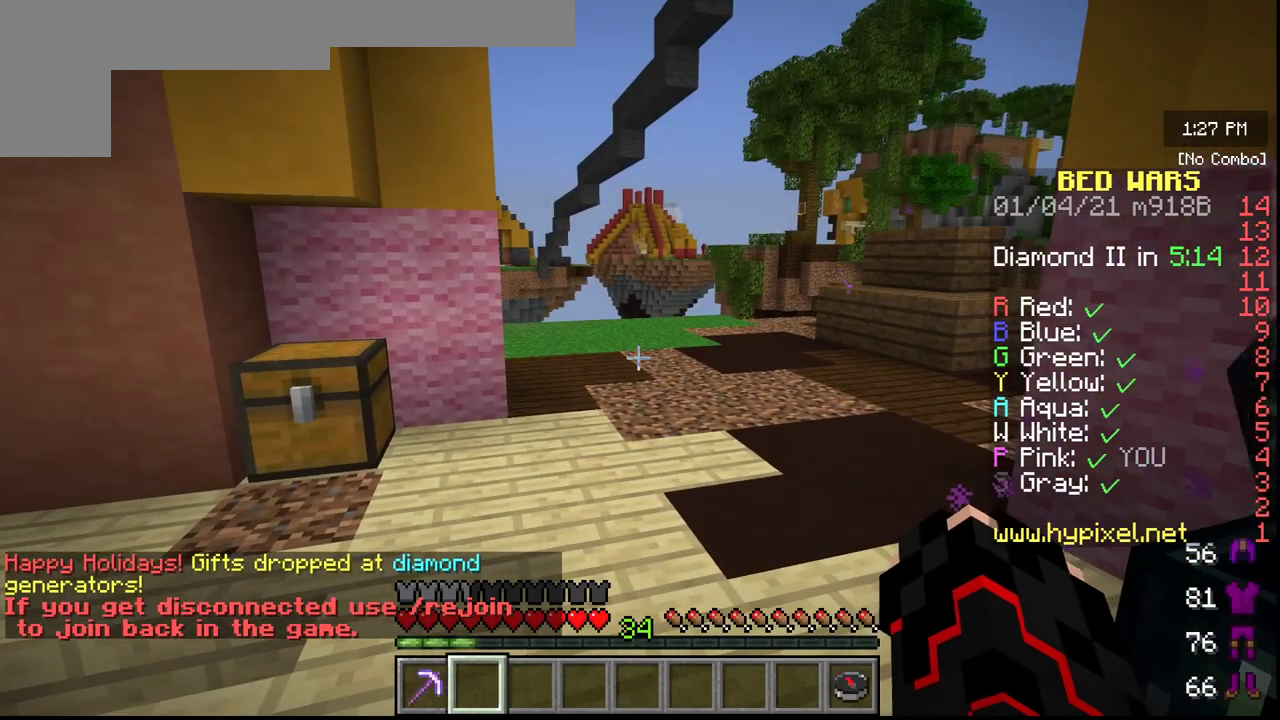
{"keys": [], "mouse": [], "events": []}
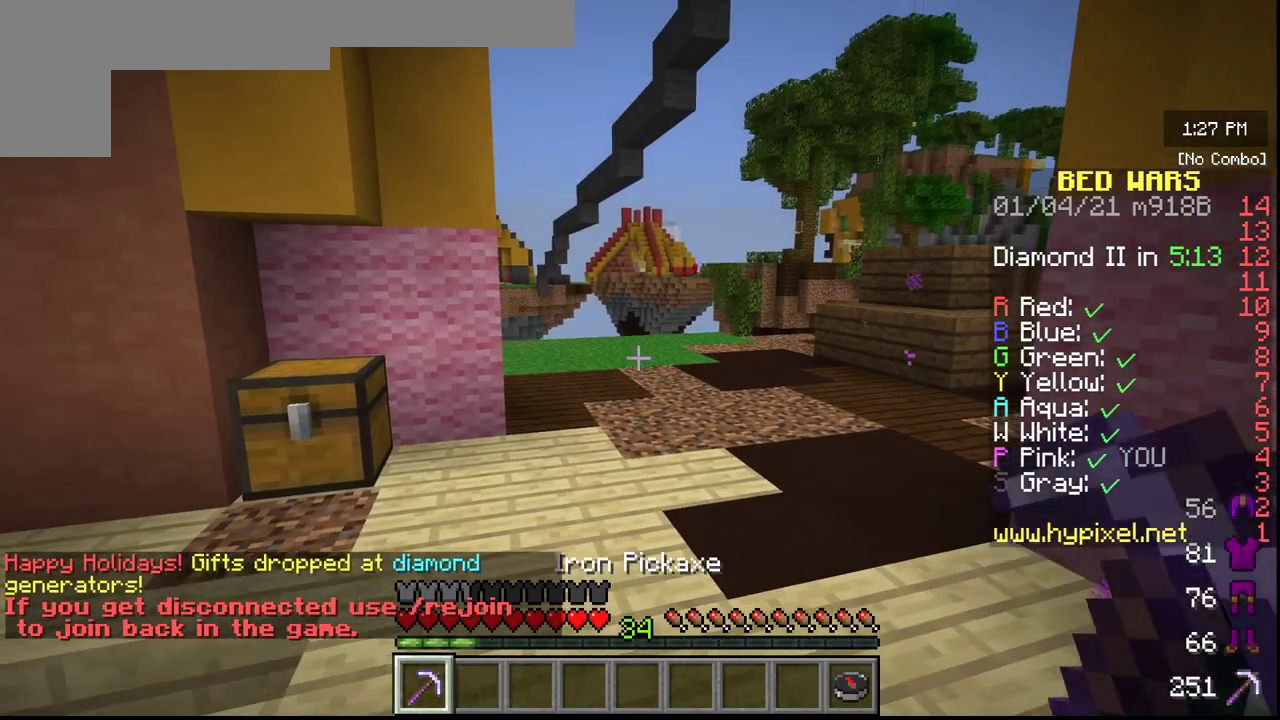
{"keys": ["w"], "mouse": [], "events": [[233, "w", "down"]]}
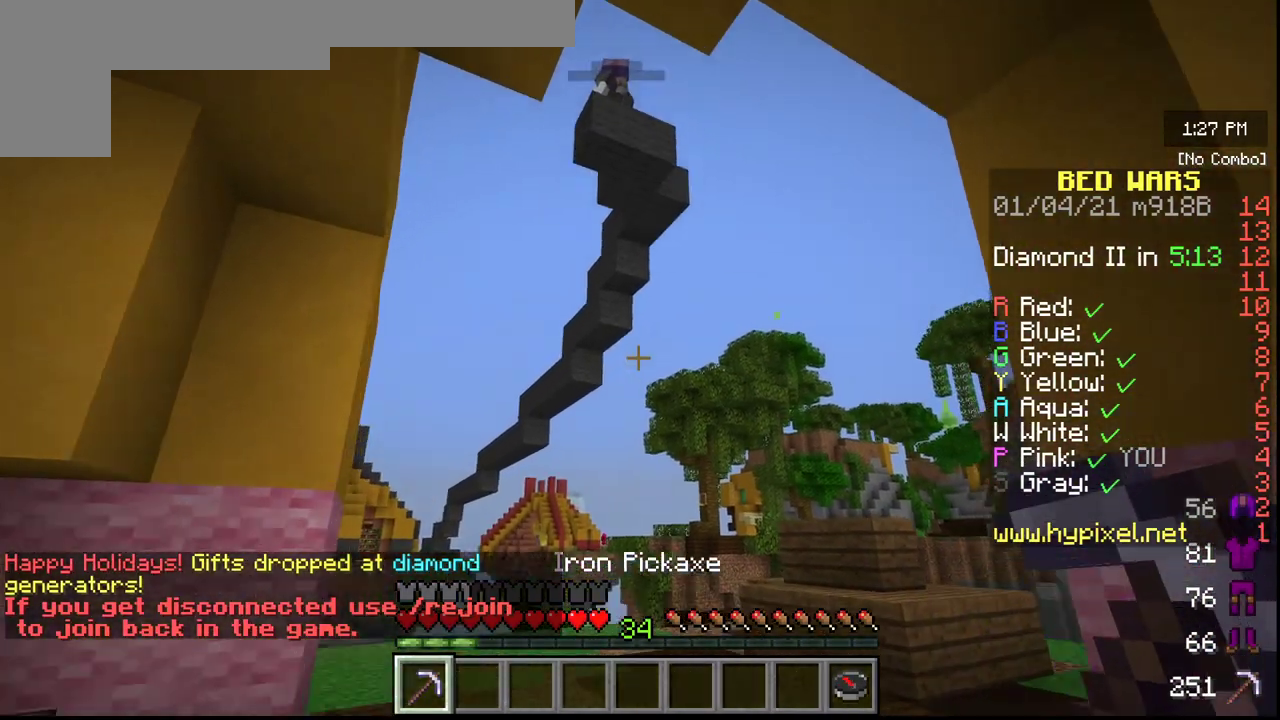
{"keys": [], "mouse": [], "events": [[133, "w", "up"]]}